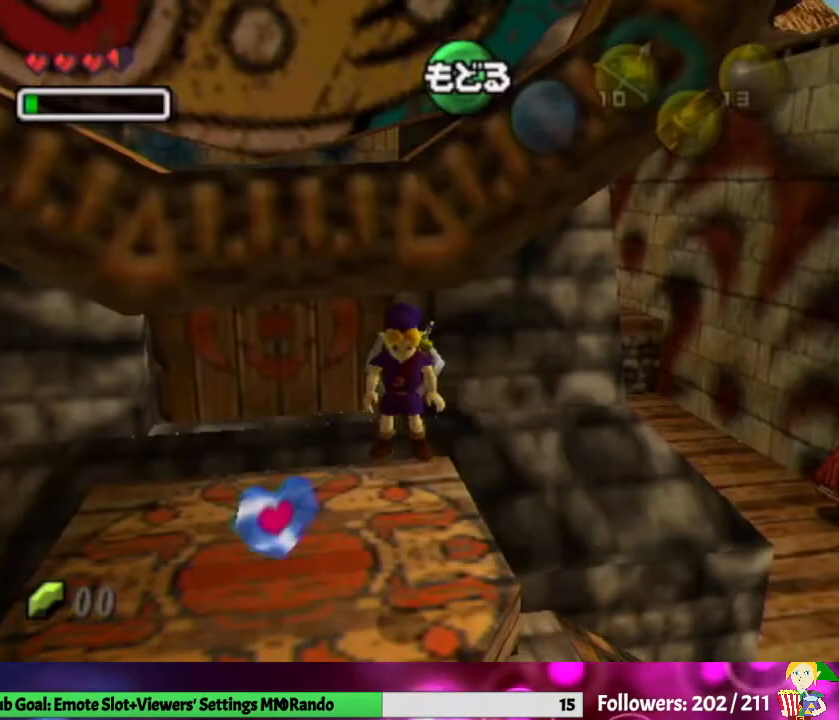
Gameplay with a controller (Nintendo layout); each line is a JSON object with the inputs held at the frame after it. "events" lists button and stick changes between this image and that frame as [ms after this image, input, new state], when the widget could be followed in between. Not read: L3 R1 R3.
{"buttons": [], "left_stick": "center", "right_stick": "center", "events": []}
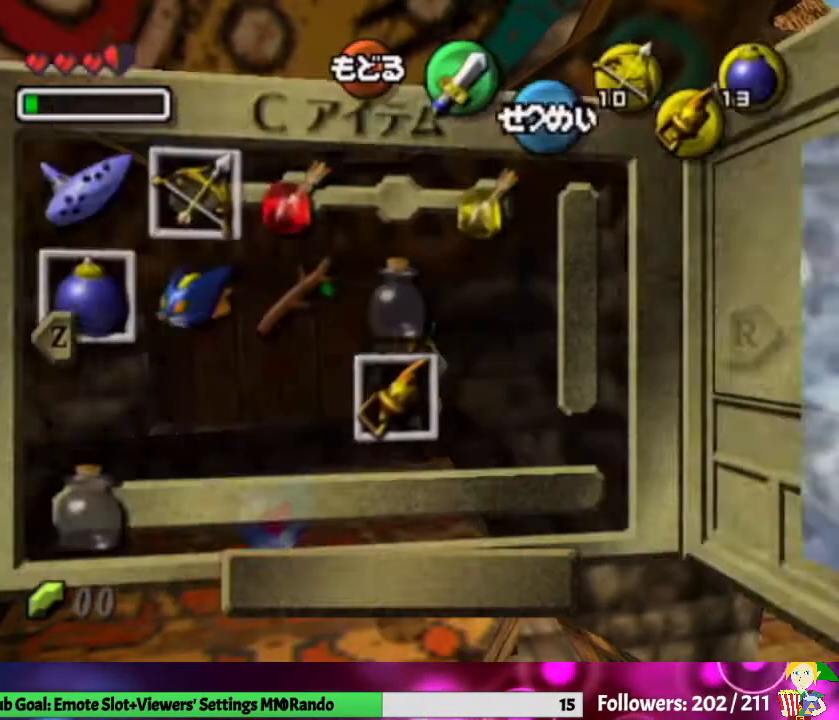
{"buttons": [], "left_stick": "up", "right_stick": "center", "events": [[67, "START", "down"], [200, "START", "up"], [467, "left_stick", "up"]]}
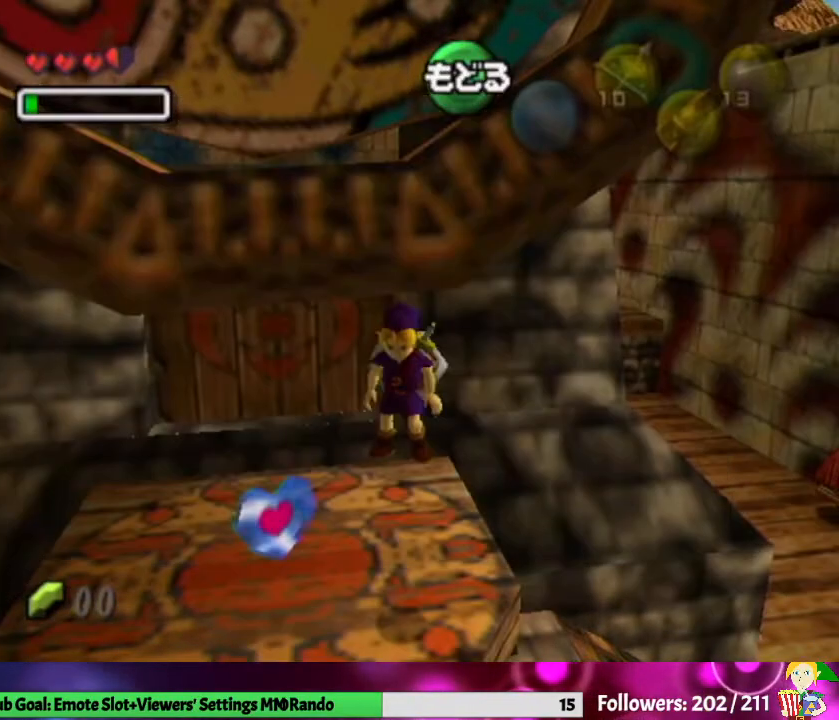
{"buttons": [], "left_stick": "up", "right_stick": "center", "events": []}
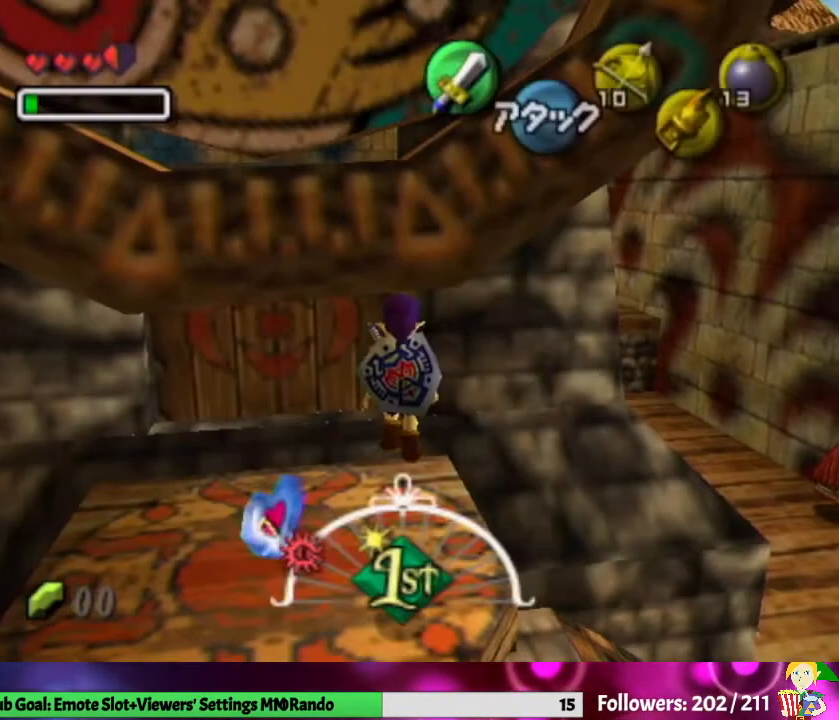
{"buttons": [], "left_stick": "up-left", "right_stick": "center", "events": [[333, "left_stick", "up-left"]]}
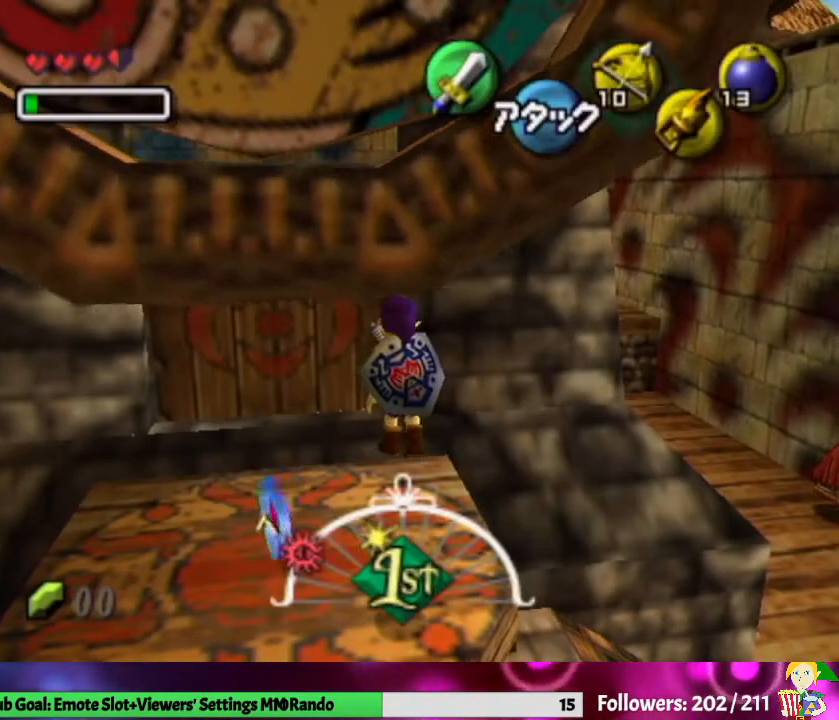
{"buttons": [], "left_stick": "up-left", "right_stick": "center", "events": []}
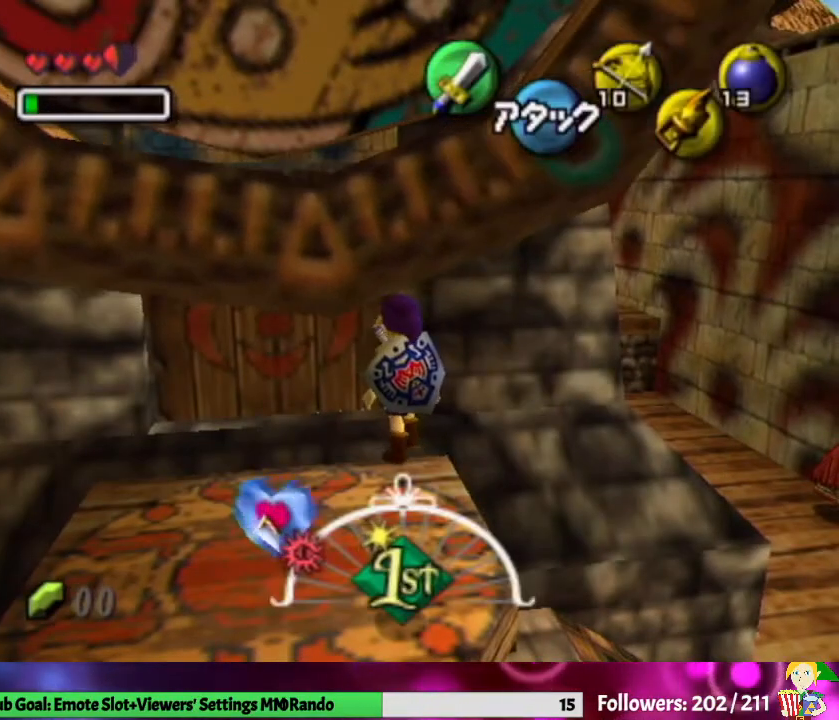
{"buttons": [], "left_stick": "down", "right_stick": "center", "events": [[100, "left_stick", "center"], [200, "left_stick", "down"]]}
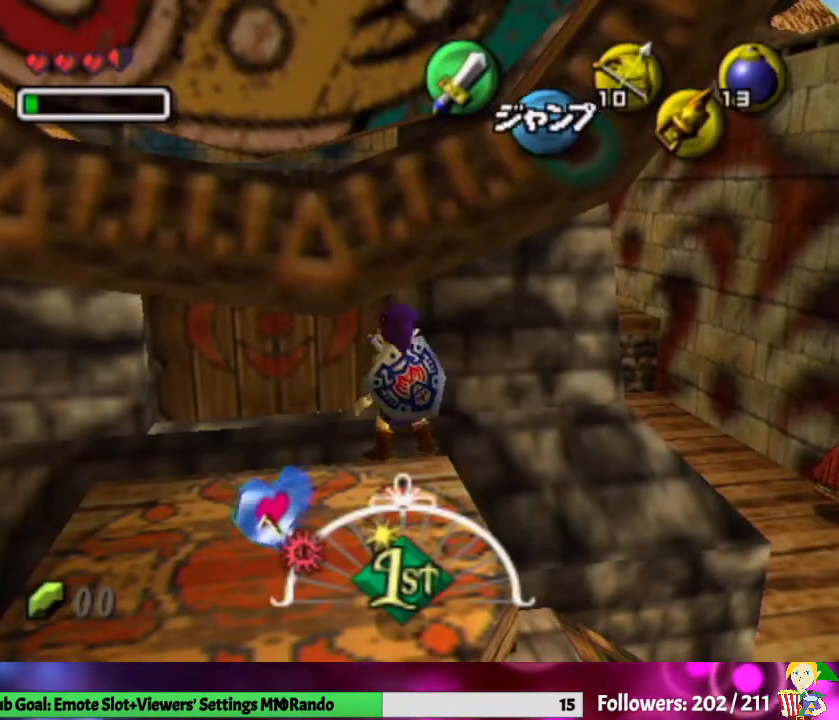
{"buttons": [], "left_stick": "up", "right_stick": "center", "events": [[400, "left_stick", "up"]]}
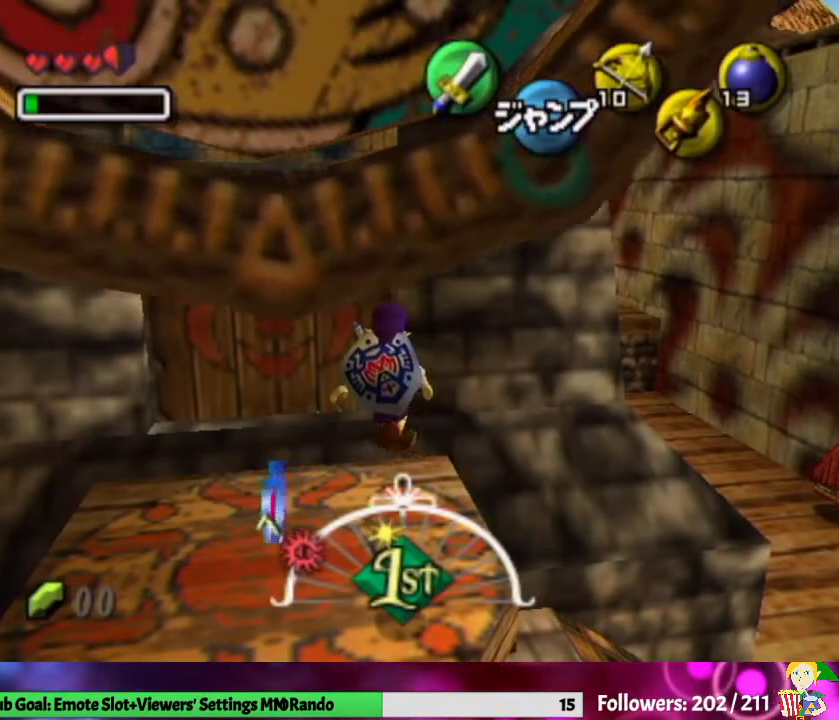
{"buttons": [], "left_stick": "up", "right_stick": "center", "events": []}
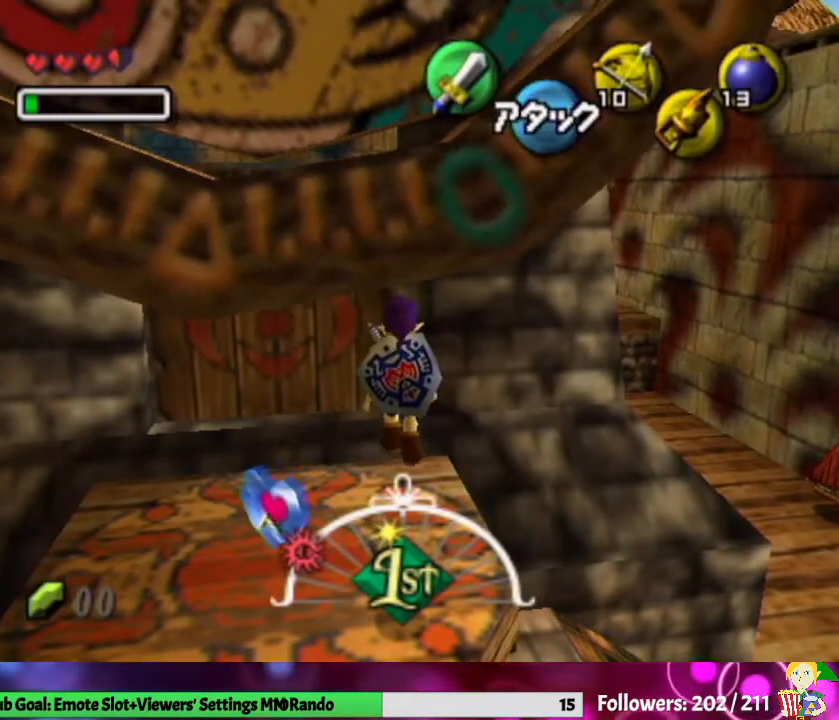
{"buttons": [], "left_stick": "down", "right_stick": "center", "events": [[100, "left_stick", "center"], [233, "left_stick", "down"]]}
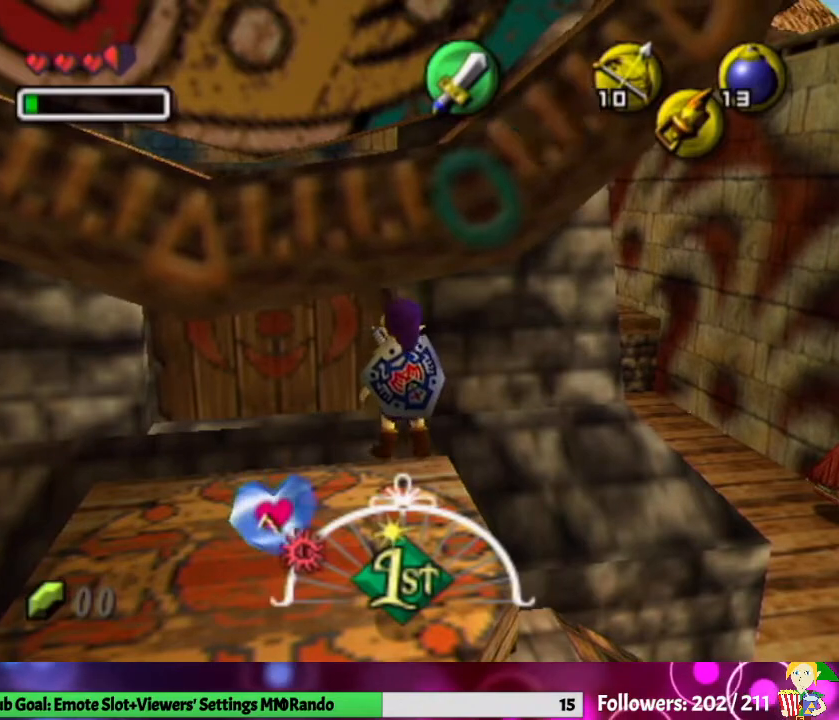
{"buttons": [], "left_stick": "up", "right_stick": "center", "events": [[167, "left_stick", "center"], [267, "left_stick", "up"]]}
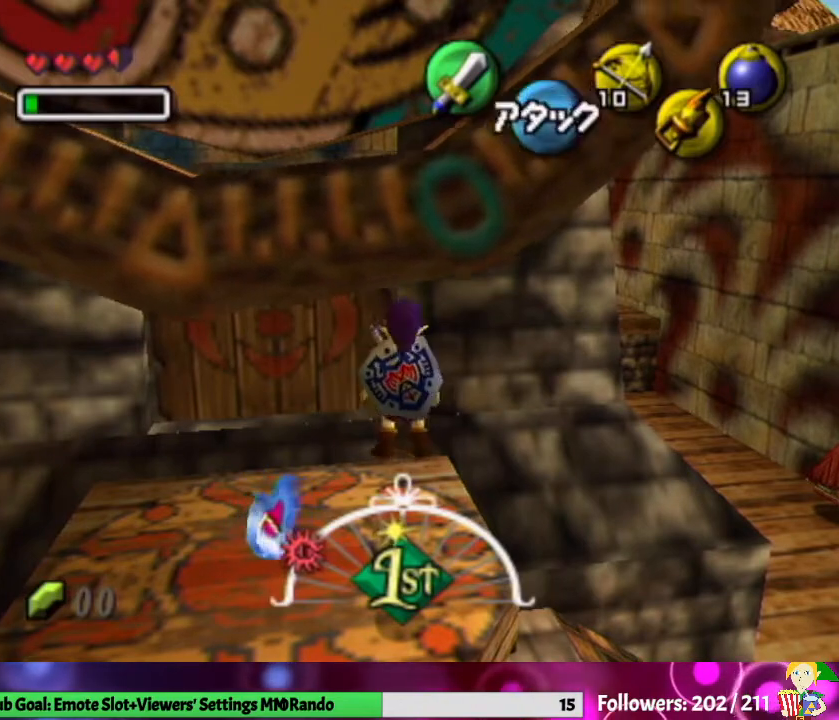
{"buttons": [], "left_stick": "center", "right_stick": "center", "events": [[267, "left_stick", "up-left"], [467, "left_stick", "center"]]}
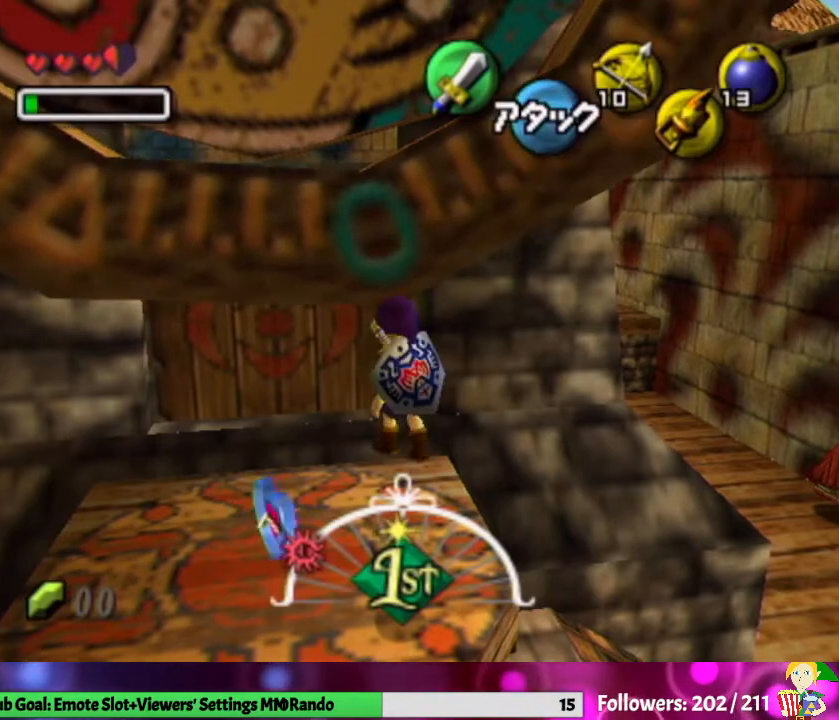
{"buttons": [], "left_stick": "down", "right_stick": "center", "events": [[33, "left_stick", "down"]]}
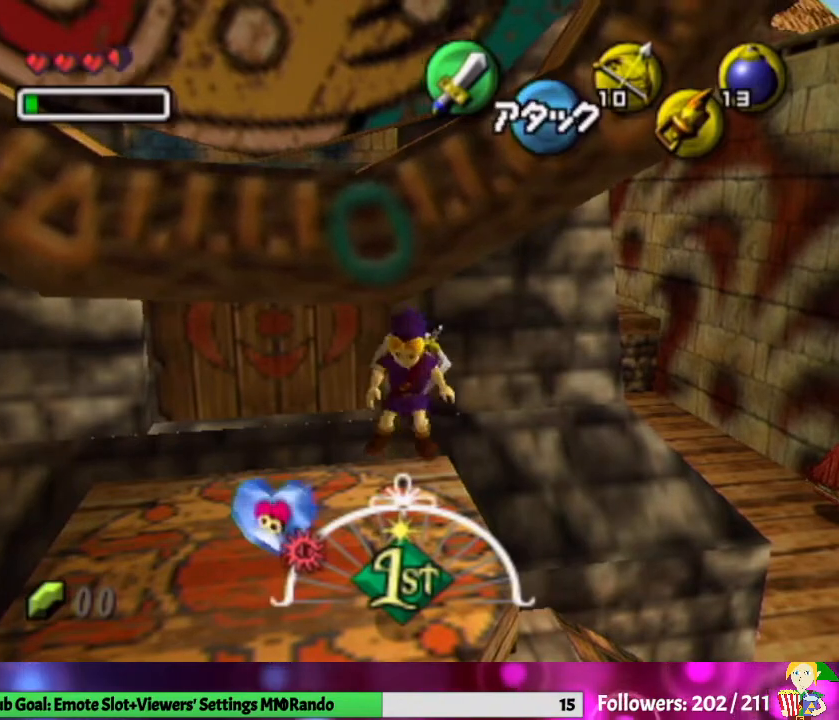
{"buttons": [], "left_stick": "down", "right_stick": "center", "events": []}
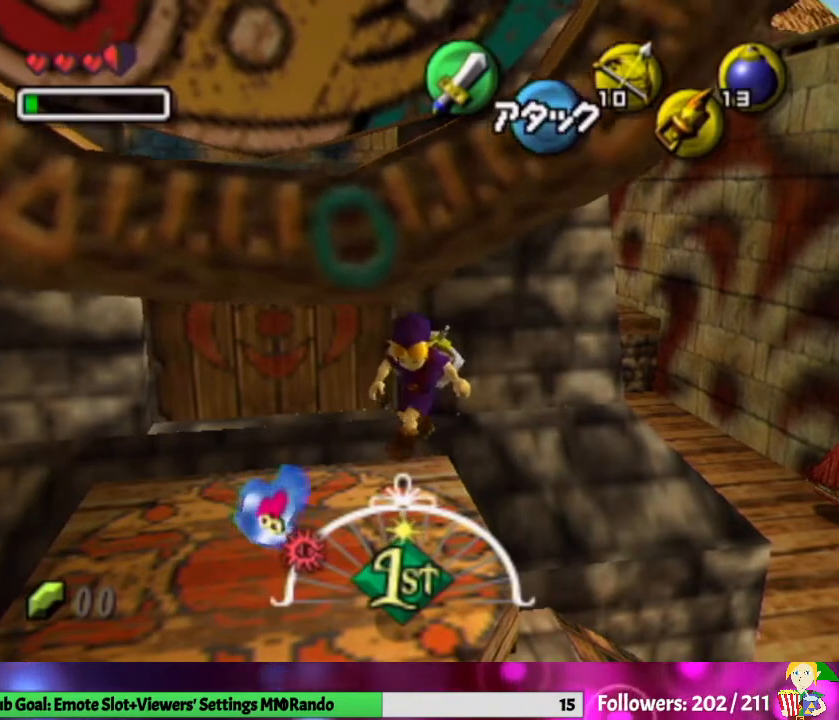
{"buttons": [], "left_stick": "down", "right_stick": "center", "events": []}
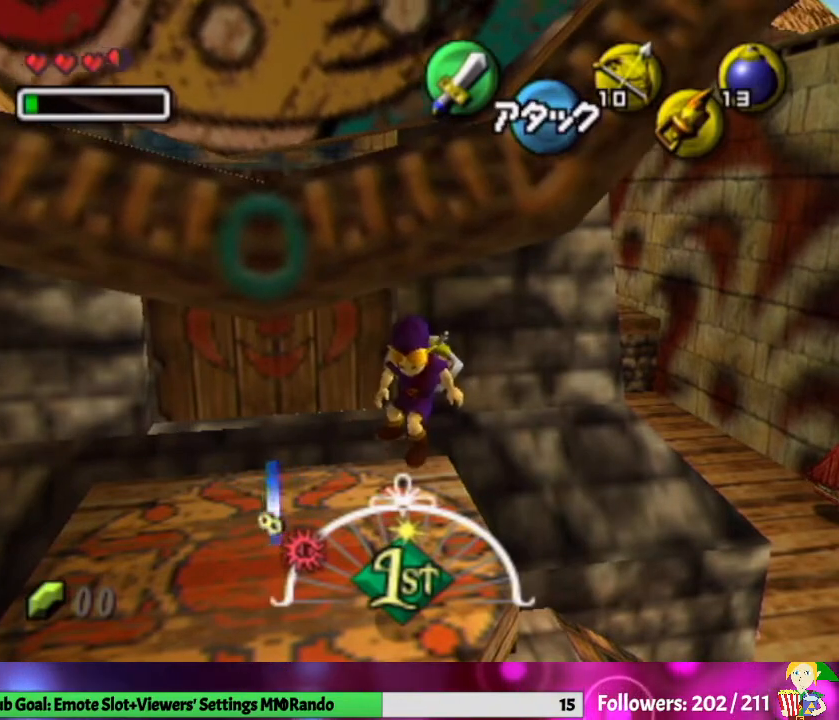
{"buttons": ["L1"], "left_stick": "down", "right_stick": "center", "events": [[67, "L1", "down"]]}
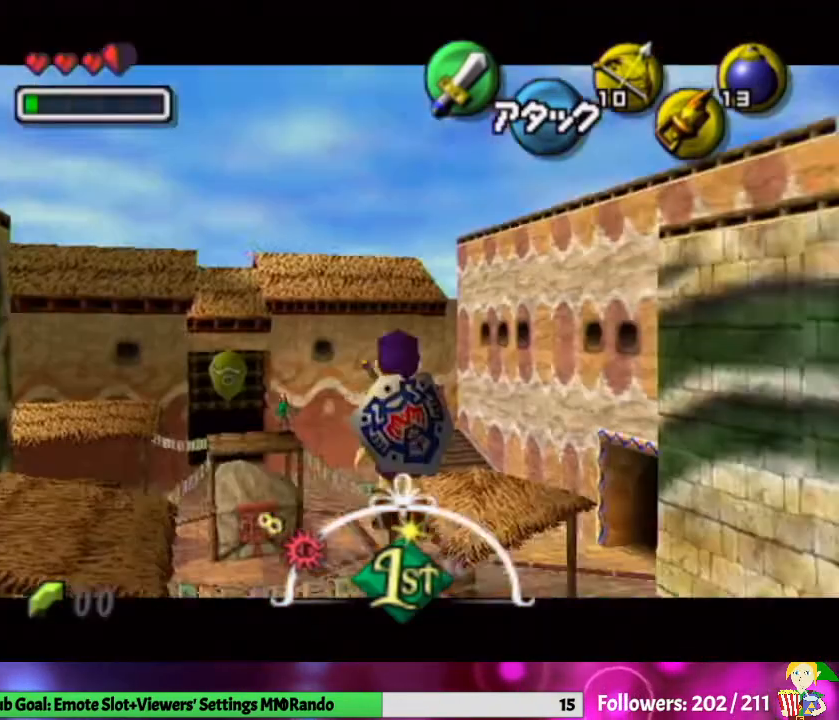
{"buttons": ["L1"], "left_stick": "center", "right_stick": "center", "events": [[267, "X", "down"], [400, "X", "up"], [433, "left_stick", "center"]]}
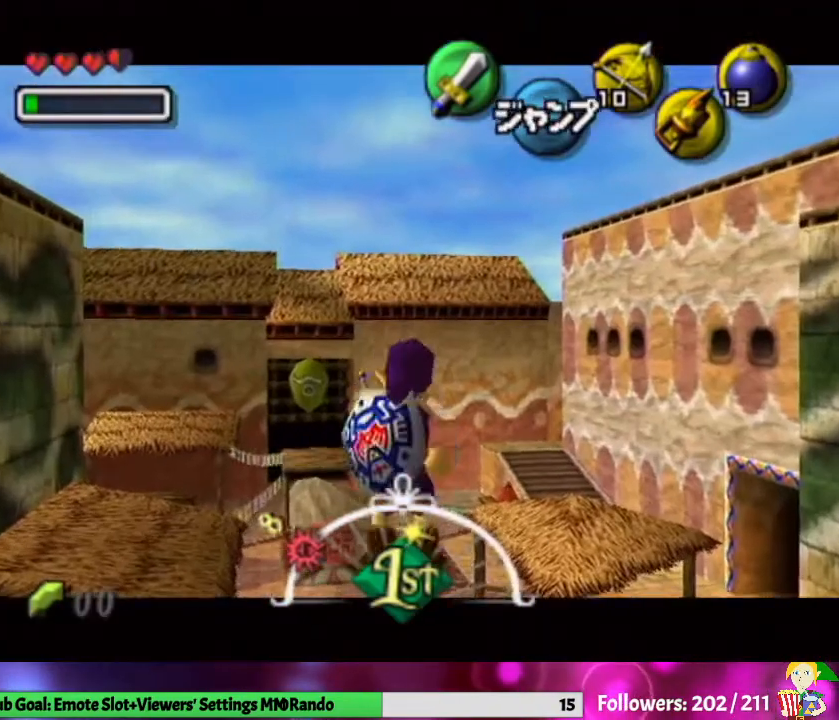
{"buttons": ["L1"], "left_stick": "down-right", "right_stick": "center", "events": [[167, "left_stick", "right"], [333, "left_stick", "down-right"]]}
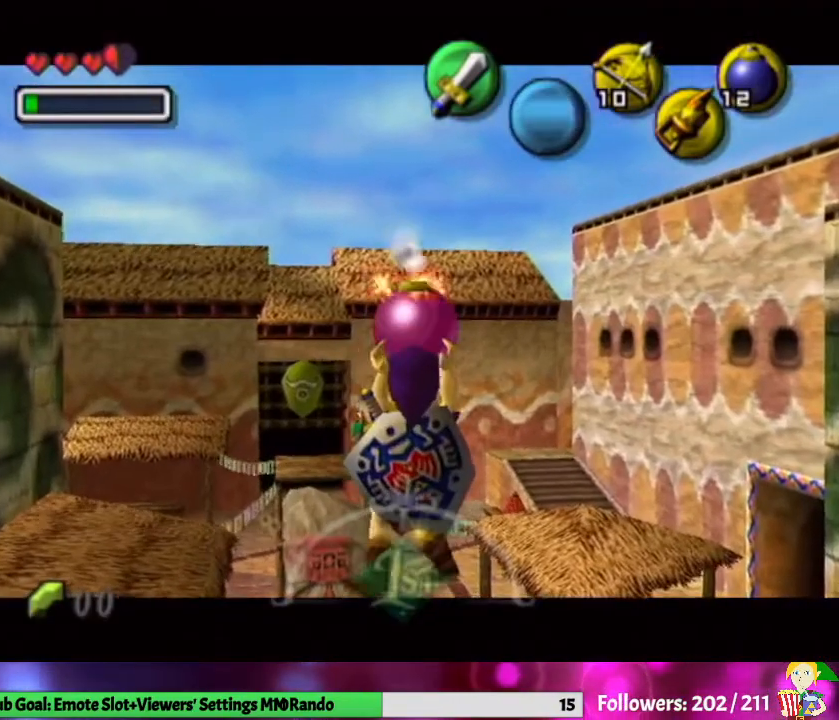
{"buttons": ["L1"], "left_stick": "down-right", "right_stick": "center", "events": []}
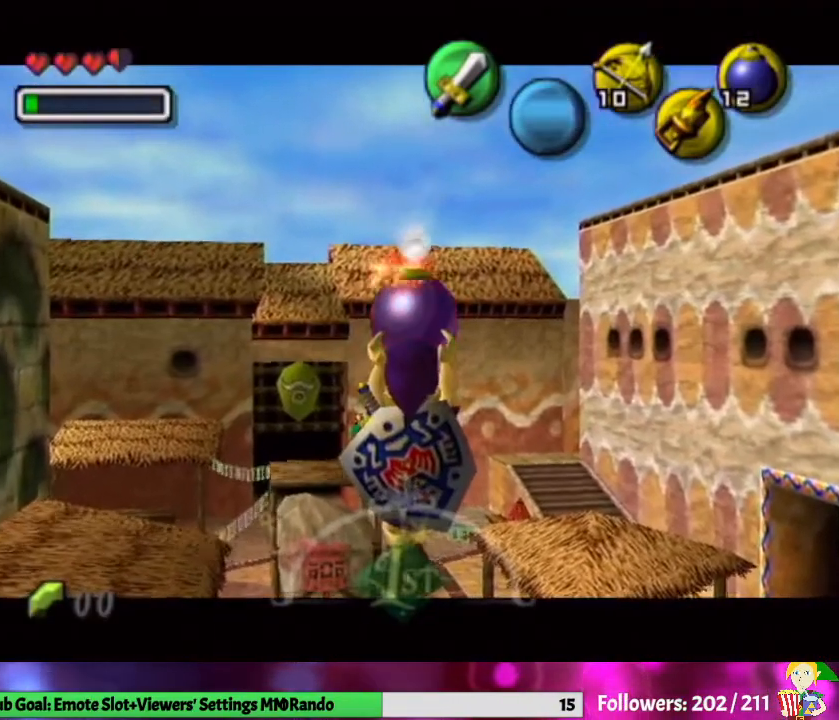
{"buttons": ["L1"], "left_stick": "down-right", "right_stick": "center", "events": []}
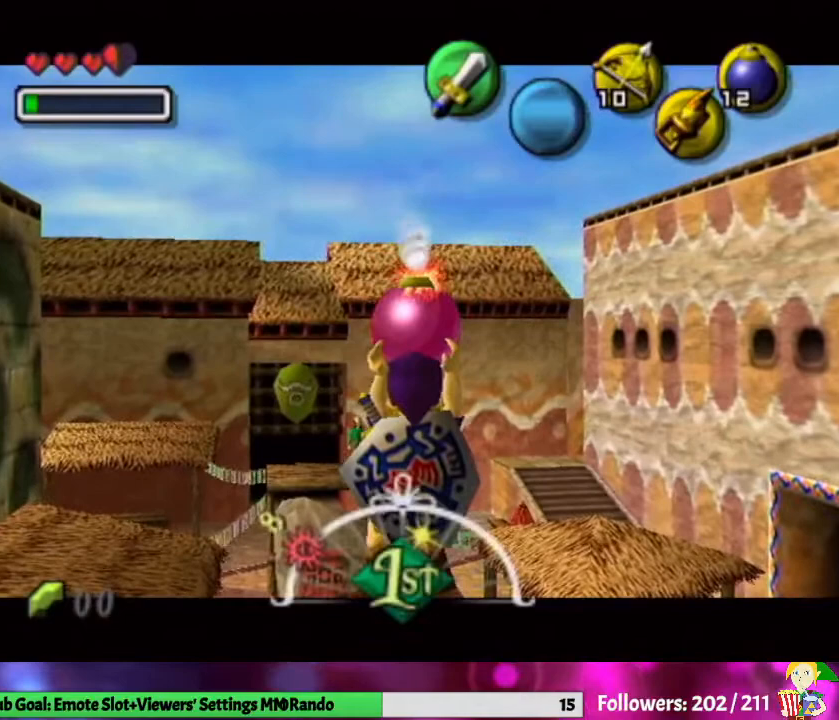
{"buttons": ["L1"], "left_stick": "down-right", "right_stick": "center", "events": []}
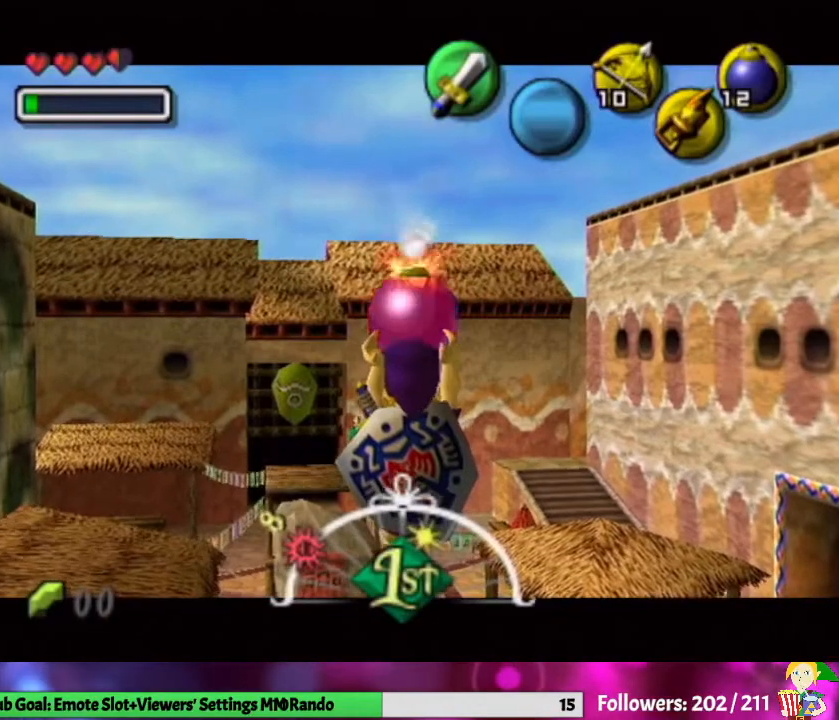
{"buttons": ["L1"], "left_stick": "down-right", "right_stick": "center", "events": []}
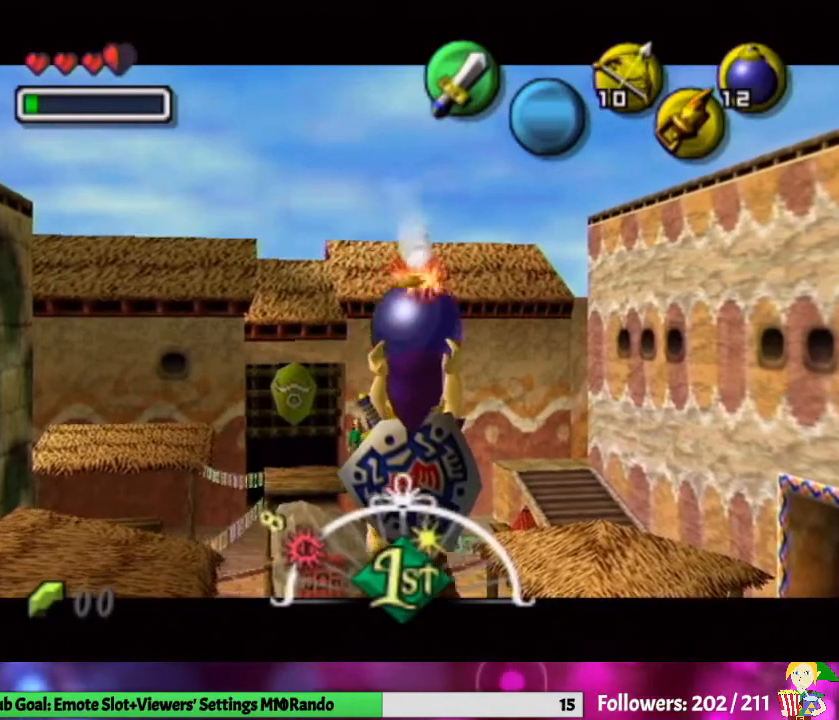
{"buttons": ["L1"], "left_stick": "down-right", "right_stick": "center", "events": []}
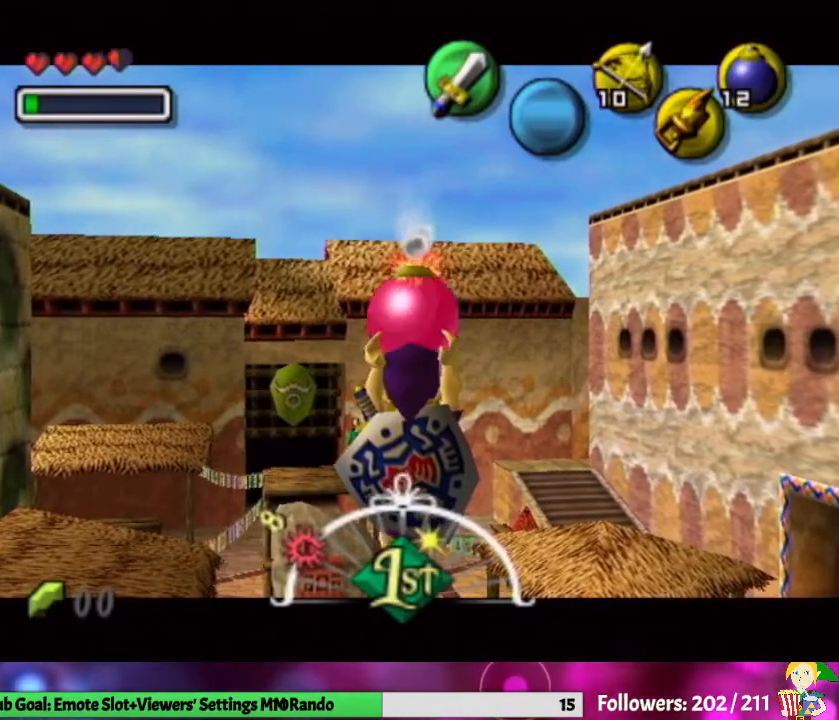
{"buttons": ["L1"], "left_stick": "down-right", "right_stick": "center", "events": [[33, "A", "down"], [267, "A", "up"]]}
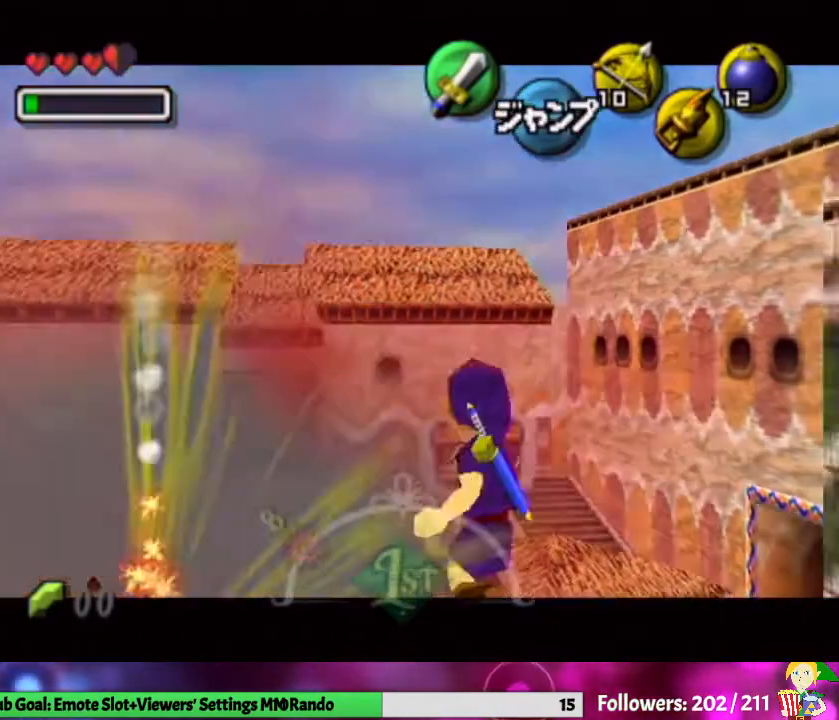
{"buttons": ["X", "L1"], "left_stick": "down", "right_stick": "center", "events": [[367, "left_stick", "center"], [500, "X", "down"], [500, "left_stick", "down"]]}
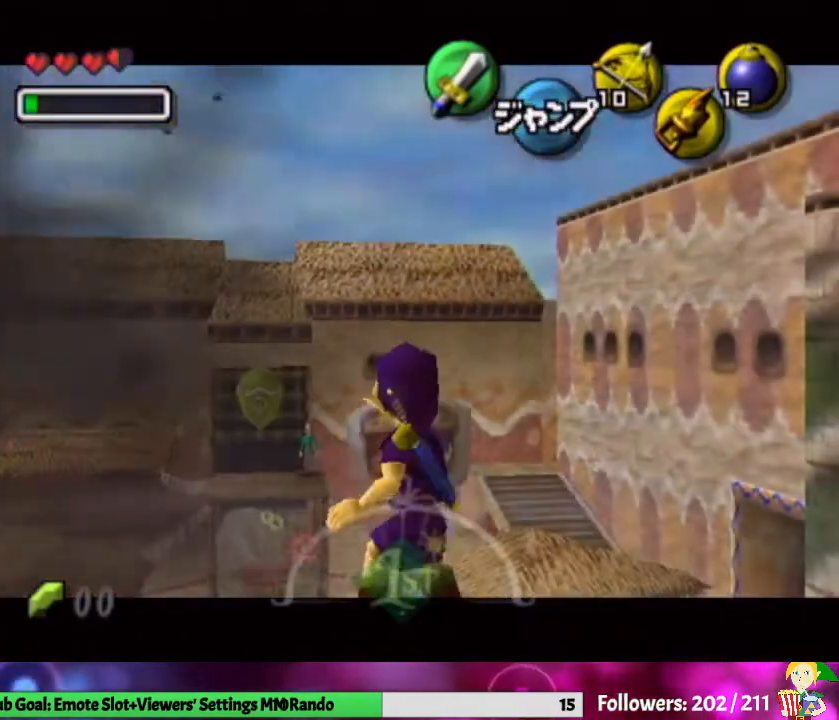
{"buttons": ["L1"], "left_stick": "down", "right_stick": "center", "events": [[133, "X", "up"]]}
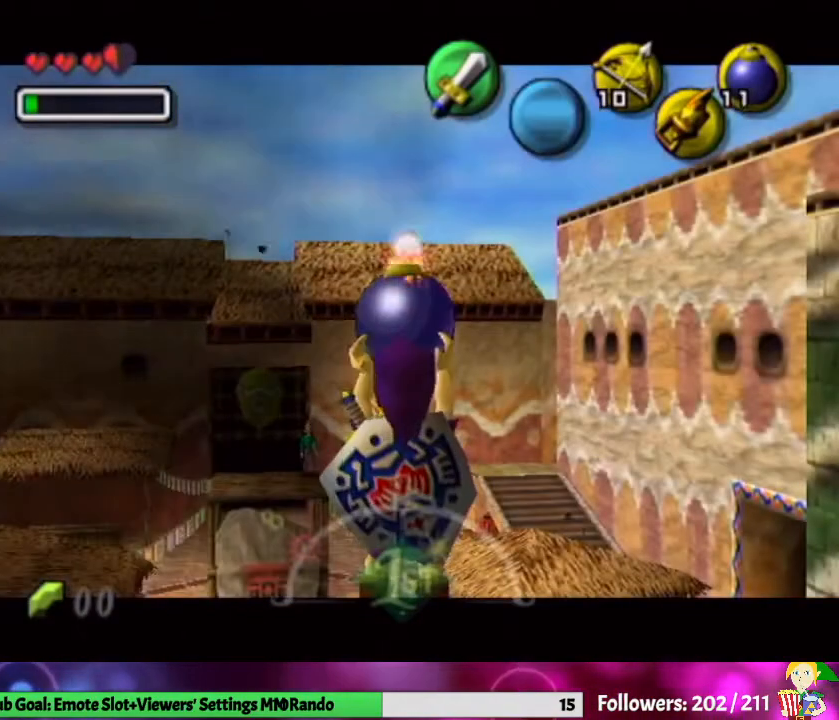
{"buttons": ["L1"], "left_stick": "down", "right_stick": "center", "events": []}
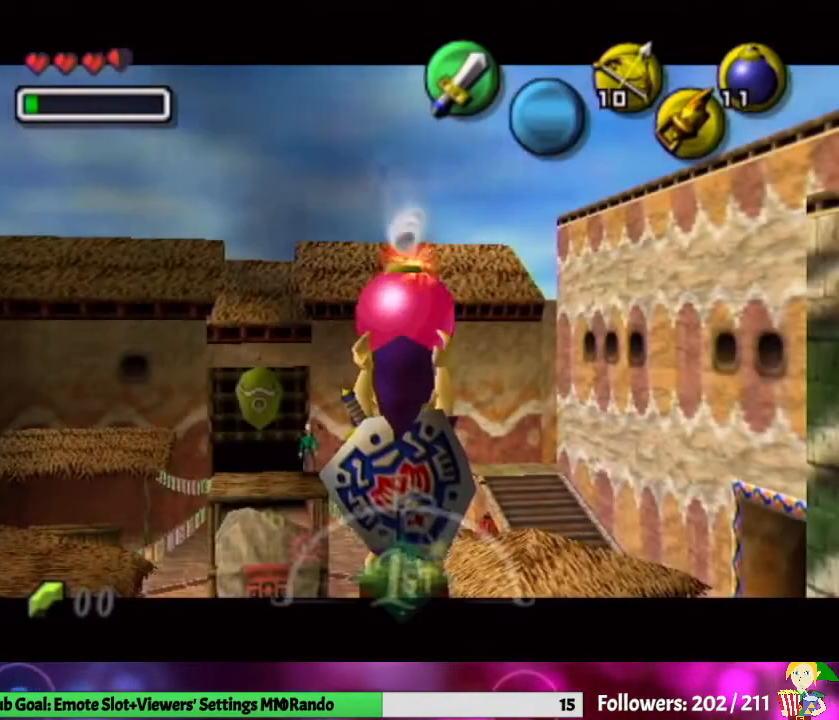
{"buttons": ["L1"], "left_stick": "down", "right_stick": "center", "events": []}
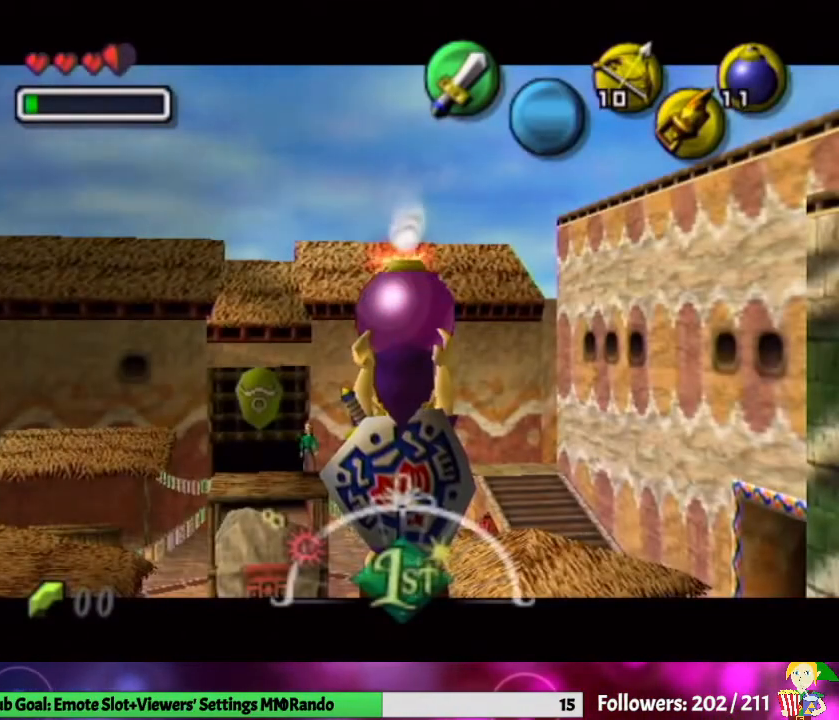
{"buttons": ["L1"], "left_stick": "down", "right_stick": "center", "events": []}
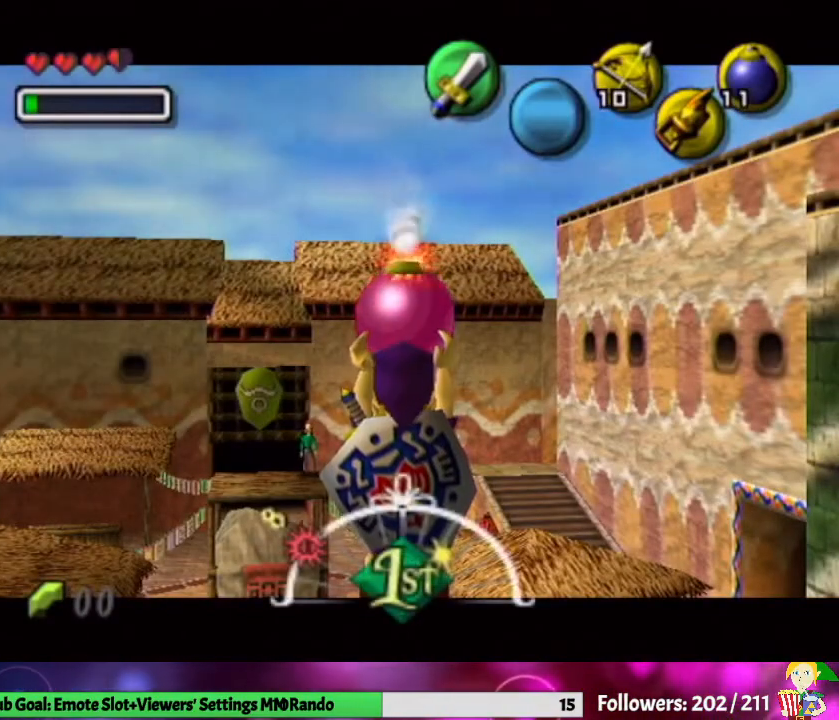
{"buttons": ["L1"], "left_stick": "down", "right_stick": "center", "events": []}